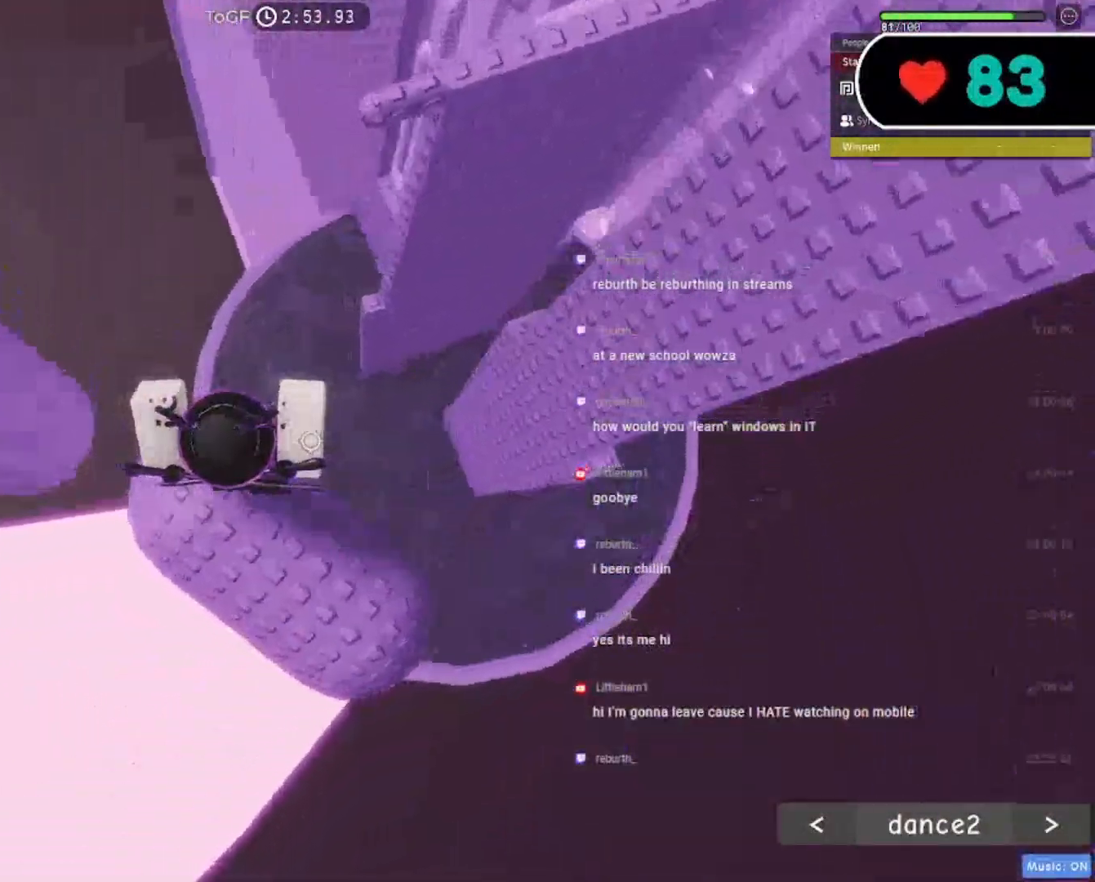
Gameplay with keyboard and mouse; each line is a JSON object with the keys and mouse buttons held at the frame after it. "events" lists presses ("down") and releases ("up") of "a", "ctrl", "d", "e", "f", "q", "r", "s", "shift", "space", "tab", "w", "mouse_left", "mouse_wheel", "mouse_right", "mouse_mb4" and "mouse_mb5" between this image and that frame as [ms after this image, input, new state], when the widget could be followed in between. "mouse_left", "mouse_wheel", "mouse_right", "mouse_mb4", "mouse_mb5" = the "left", "wheel", "right", "mb4", "mb5" buttons of the "mouse" list. No other keys are recorded. "wheel" means that the mouse wheel is clicked or scrolled. Mouse movement is not recorded.
{"keys": ["w"], "mouse": ["right"], "events": [[67, "a", "up"], [250, "space", "down"], [383, "space", "up"]]}
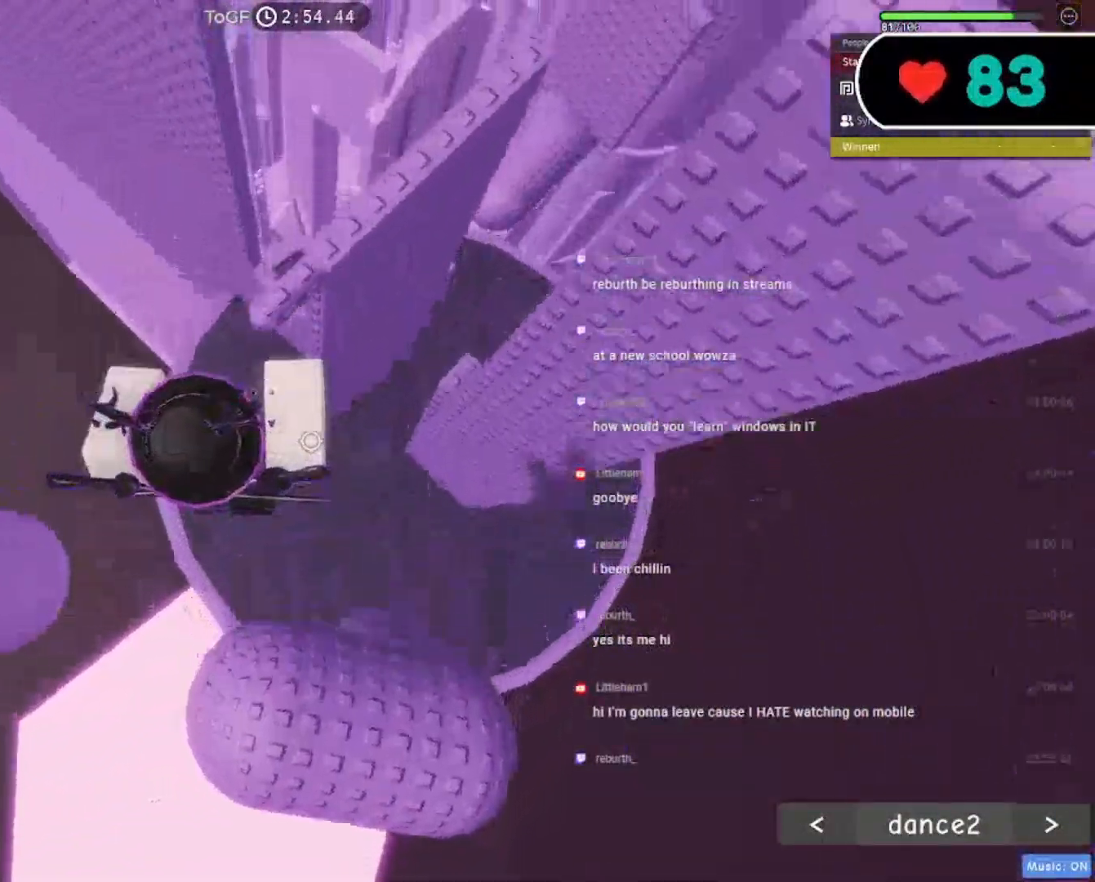
{"keys": ["w"], "mouse": ["right"], "events": []}
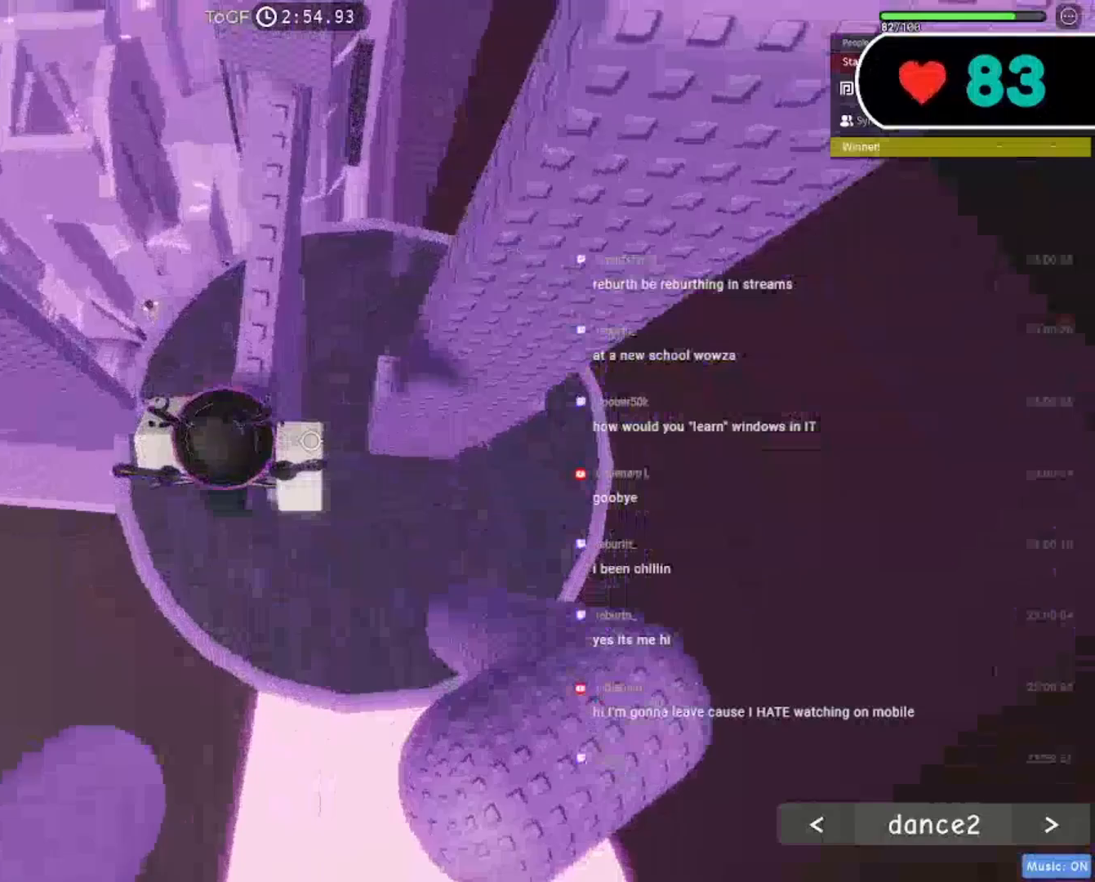
{"keys": ["d"], "mouse": ["right"], "events": [[167, "mouse_wheel", "down"], [283, "mouse_wheel", "up"], [417, "d", "down"], [450, "w", "up"]]}
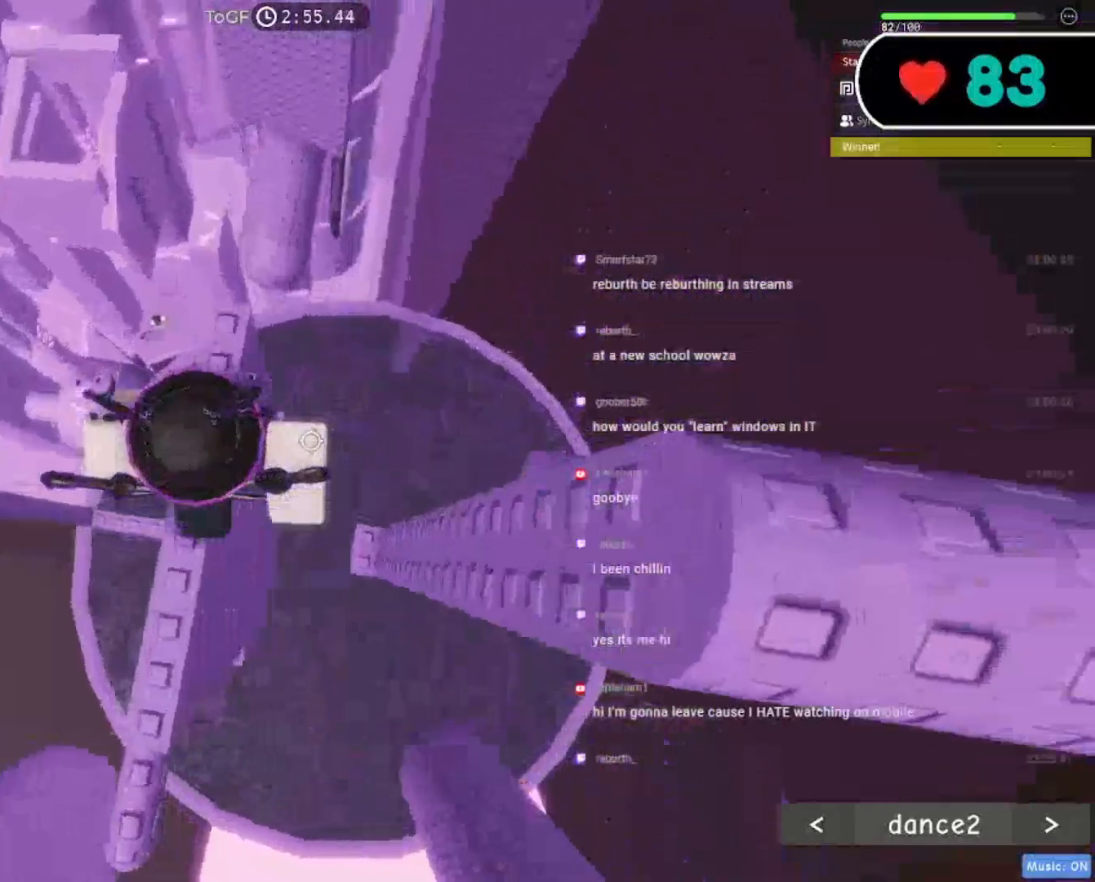
{"keys": ["d", "space"], "mouse": ["right"], "events": [[33, "space", "down"], [183, "space", "up"], [500, "space", "down"]]}